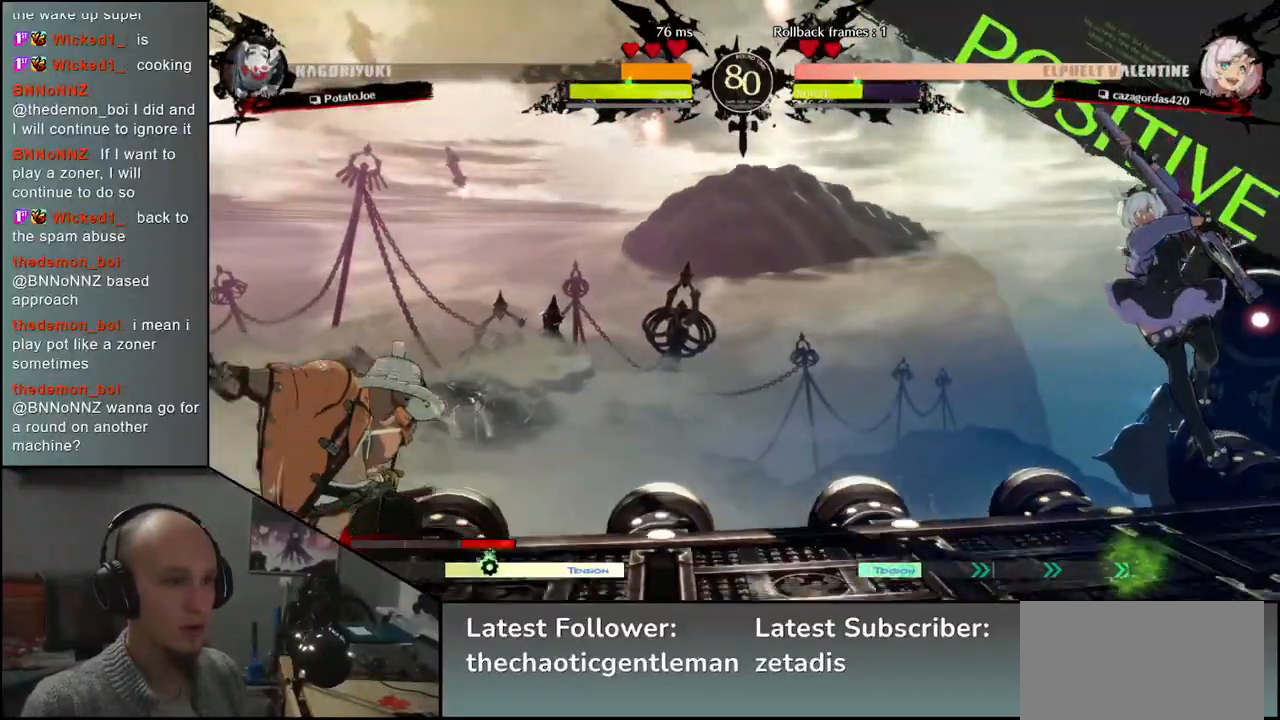
Gameplay with a controller (arcade stick); each line is a JSON object with the inputs held at the frame after it. "events" lists button and stick changes between this image and that frame as [ms after this image, input, new state], when the widget could be followed in between. Not read: L3 R3.
{"buttons": [], "left_stick": "center", "events": [[33, "left_stick", "right"], [50, "R1", "down"], [100, "left_stick", "up"], [150, "R1", "up"], [150, "left_stick", "left"], [200, "left_stick", "down"], [267, "left_stick", "right"], [300, "CROSS", "down"], [383, "left_stick", "center"], [400, "CROSS", "up"]]}
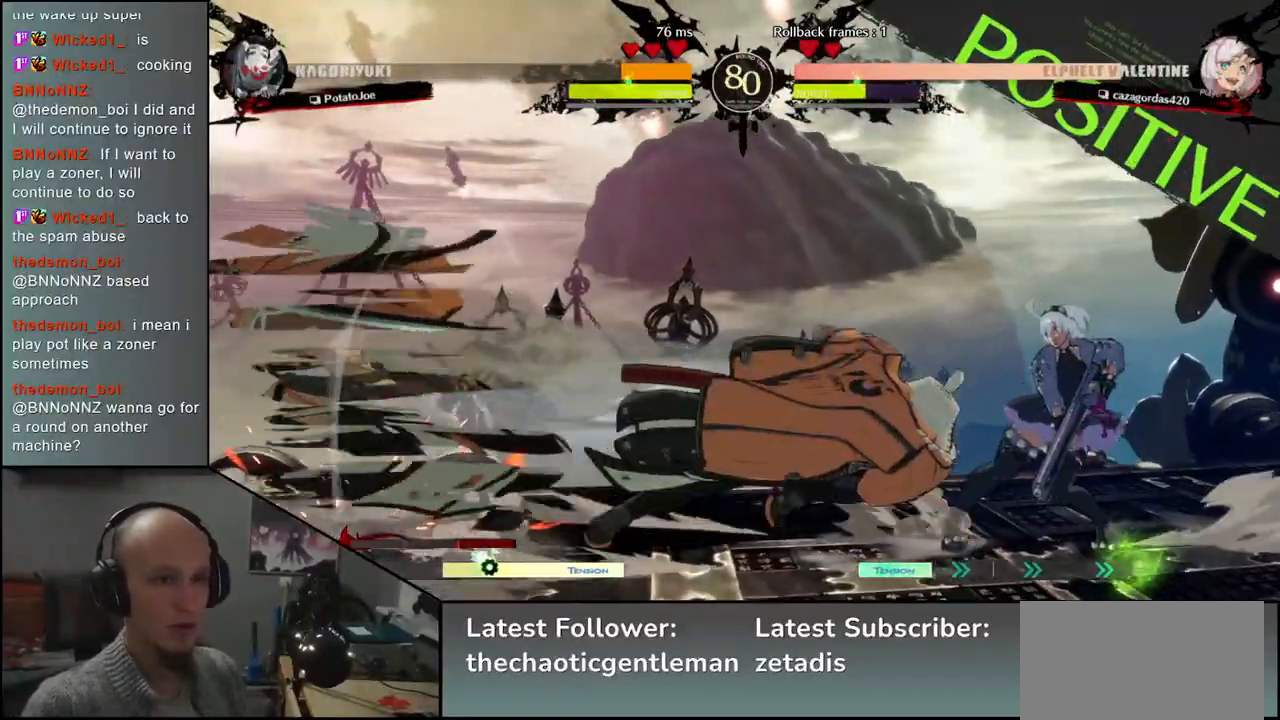
{"buttons": [], "left_stick": "center", "events": [[17, "R1", "down"], [100, "R1", "up"], [217, "R1", "down"], [300, "R1", "up"], [400, "R1", "down"], [483, "R1", "up"]]}
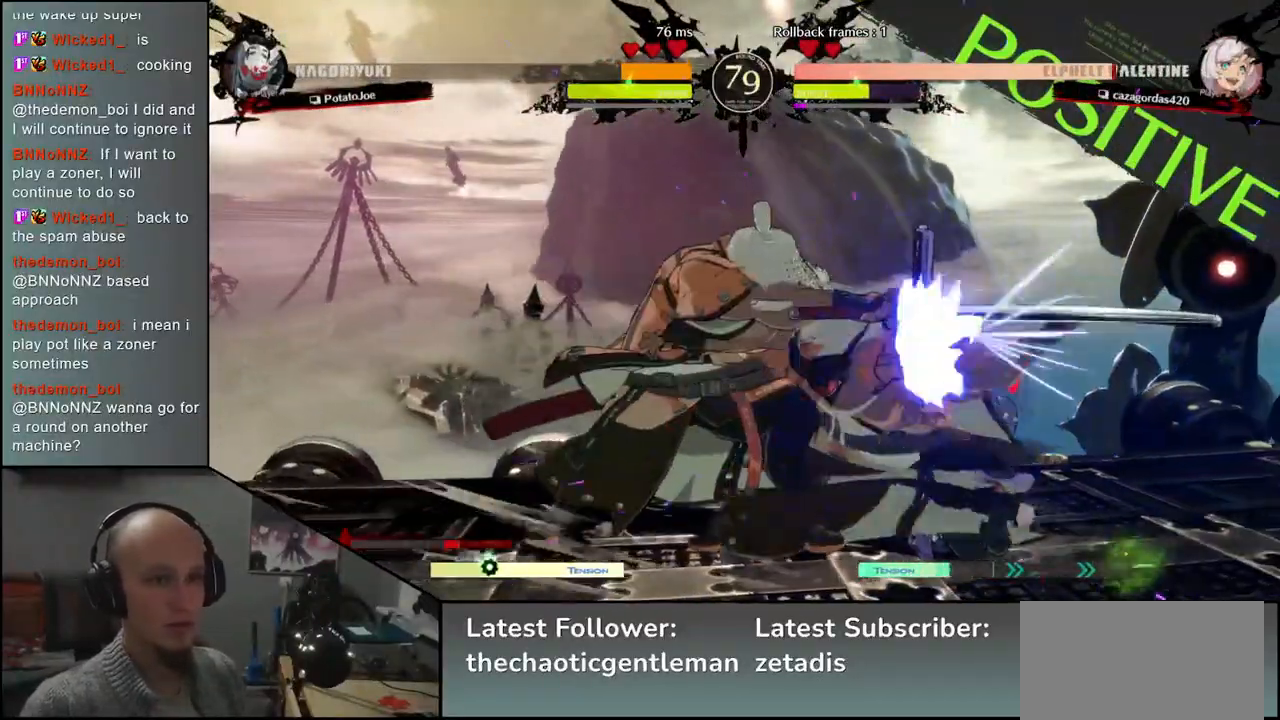
{"buttons": [], "left_stick": "right", "events": [[100, "R1", "down"], [183, "R1", "up"], [283, "R1", "down"], [350, "R1", "up"], [400, "left_stick", "right"]]}
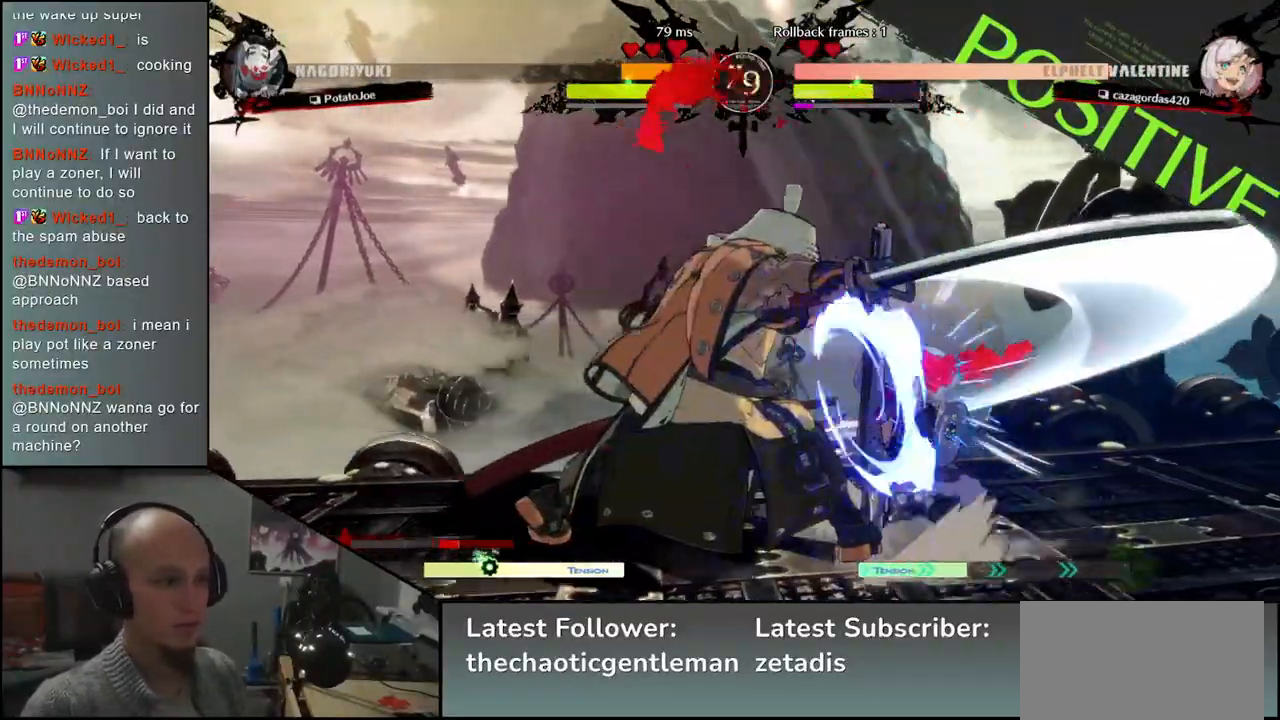
{"buttons": [], "left_stick": "center", "events": [[17, "left_stick", "down"], [67, "left_stick", "left"], [83, "CROSS", "down"], [150, "CROSS", "up"], [183, "left_stick", "right"], [417, "R1", "down"], [483, "R1", "up"], [483, "left_stick", "center"]]}
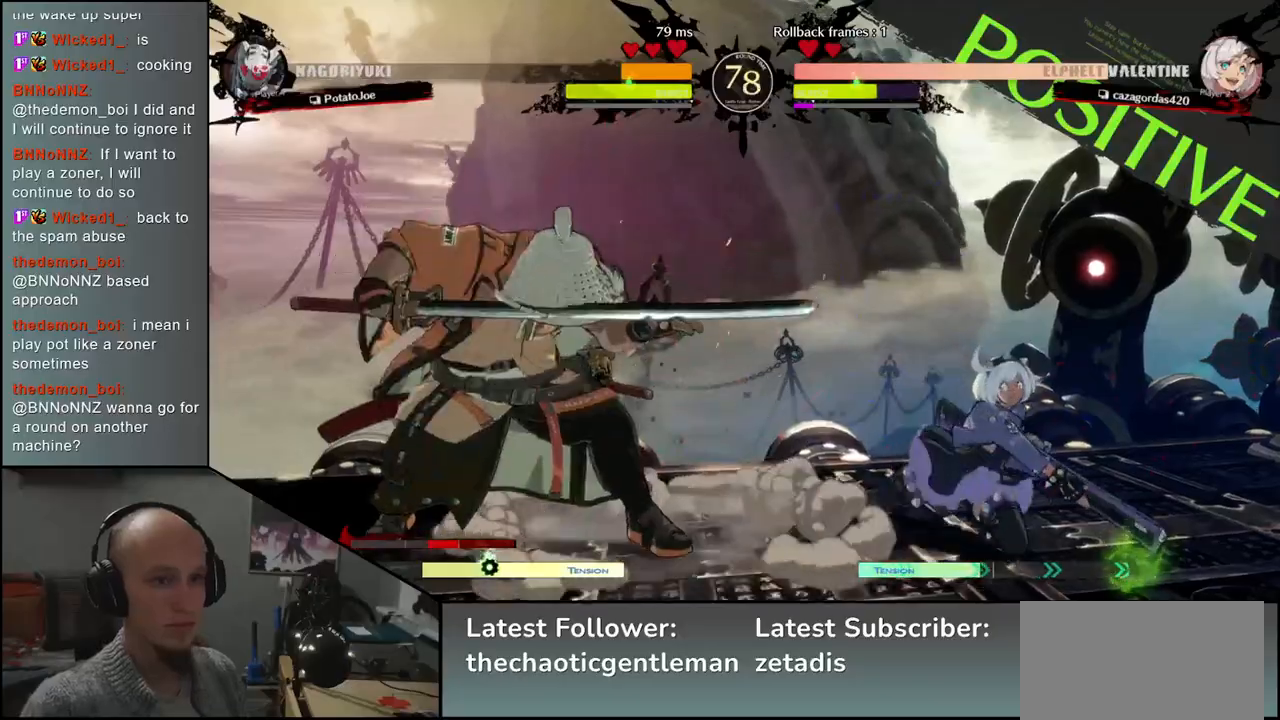
{"buttons": [], "left_stick": "center", "events": [[117, "R1", "down"], [183, "R1", "up"], [317, "R1", "down"], [400, "R1", "up"]]}
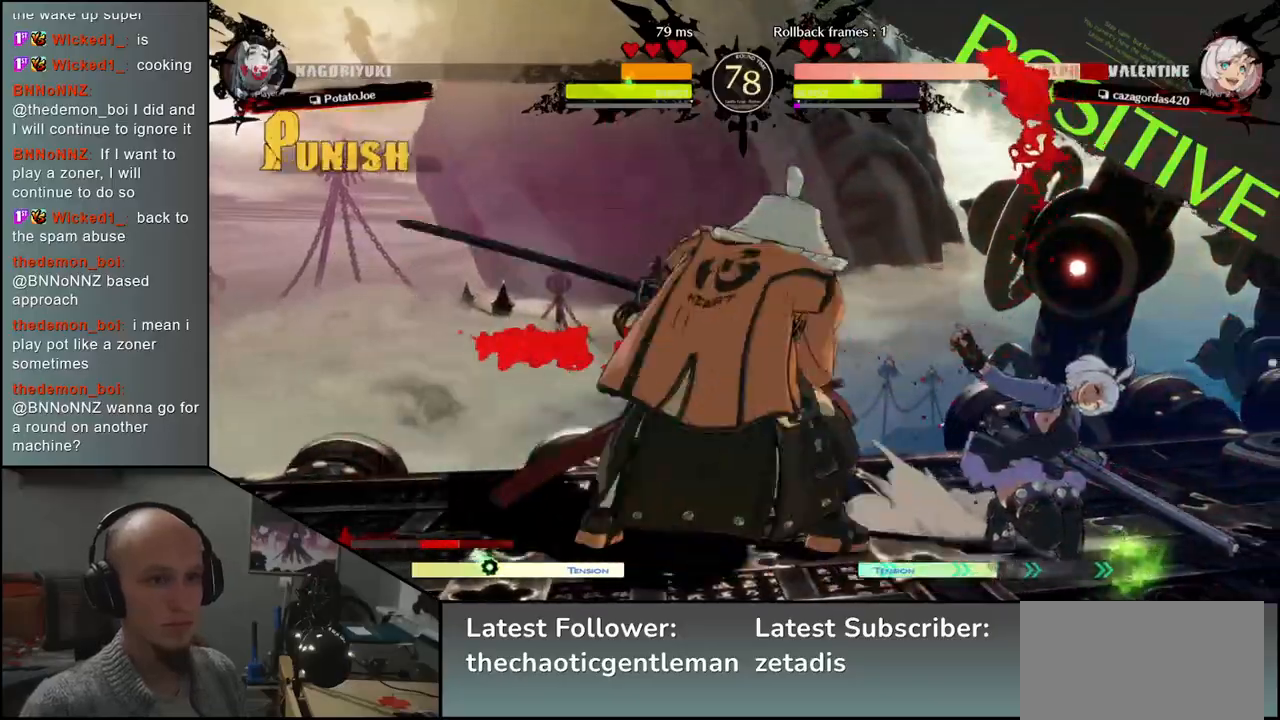
{"buttons": ["R1"], "left_stick": "center", "events": [[33, "R1", "down"], [117, "R1", "up"], [233, "R1", "down"], [333, "R1", "up"], [450, "R1", "down"]]}
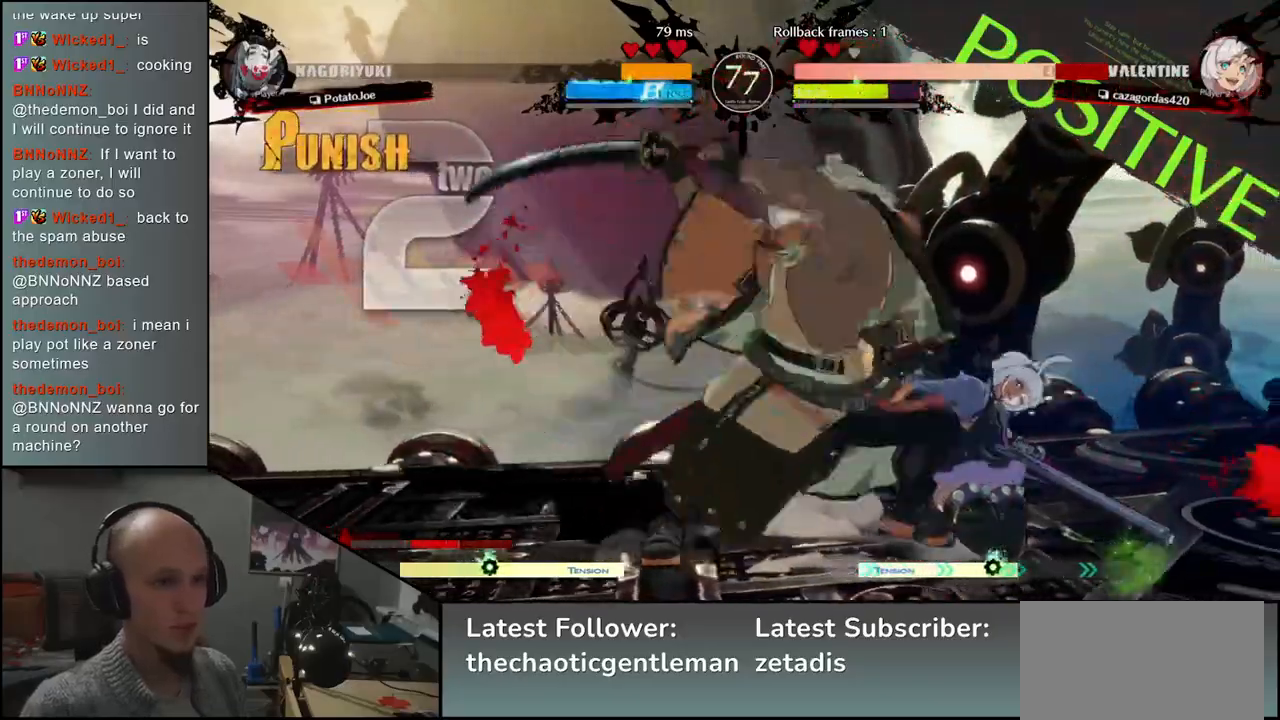
{"buttons": [], "left_stick": "right", "events": [[33, "left_stick", "right"], [50, "R1", "up"], [150, "CIRCLE", "down"], [150, "L1", "down"], [183, "R1", "down"], [183, "TRIANGLE", "down"], [317, "CIRCLE", "up"], [317, "L1", "up"], [317, "R1", "up"], [317, "TRIANGLE", "up"]]}
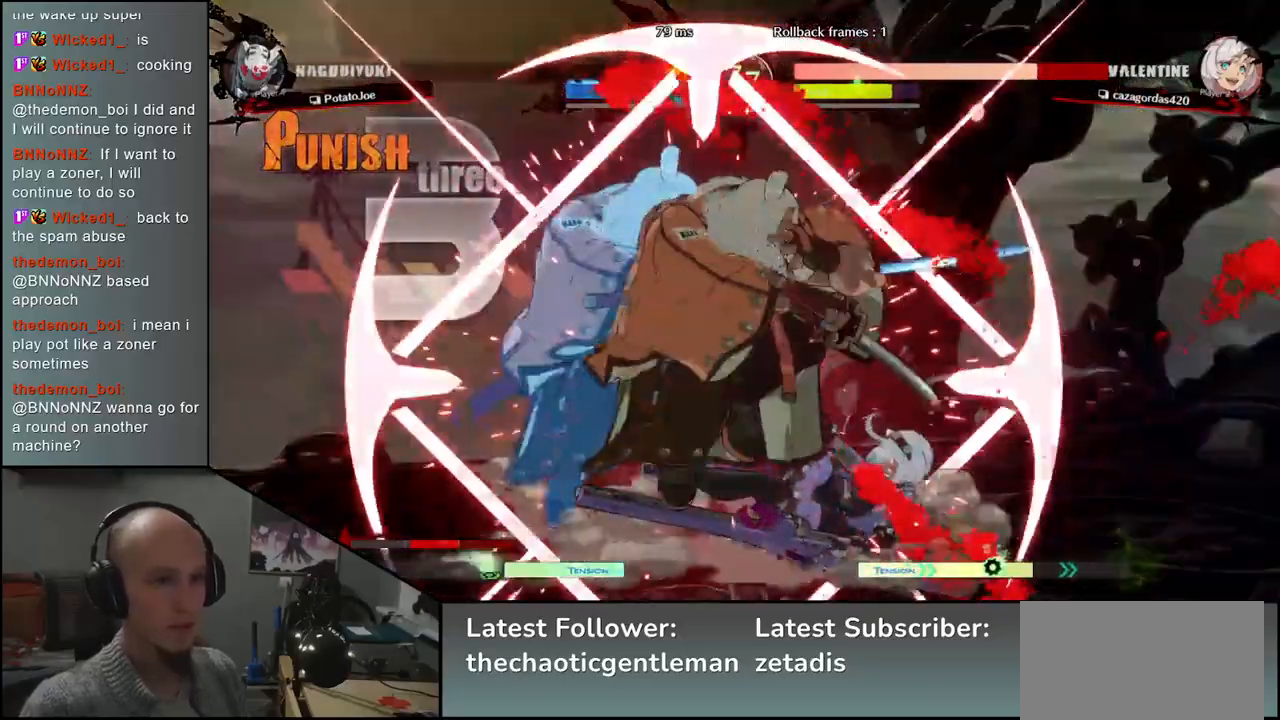
{"buttons": [], "left_stick": "right", "events": []}
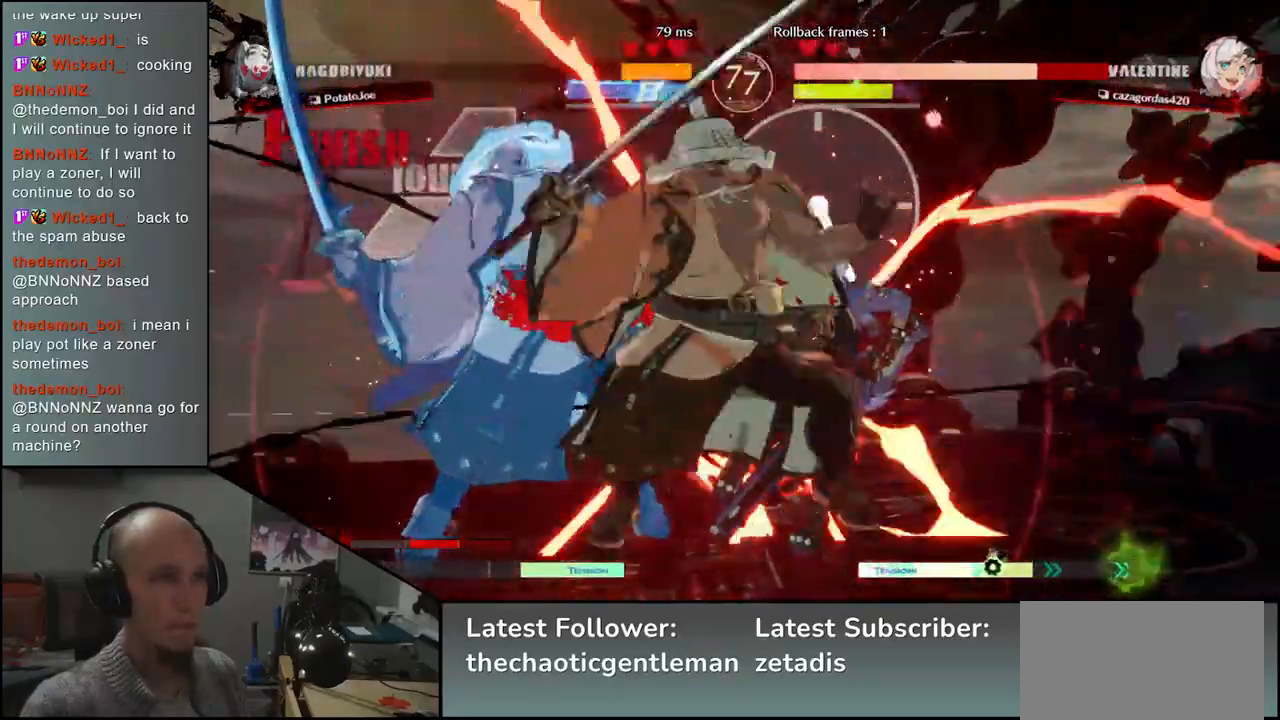
{"buttons": [], "left_stick": "right", "events": []}
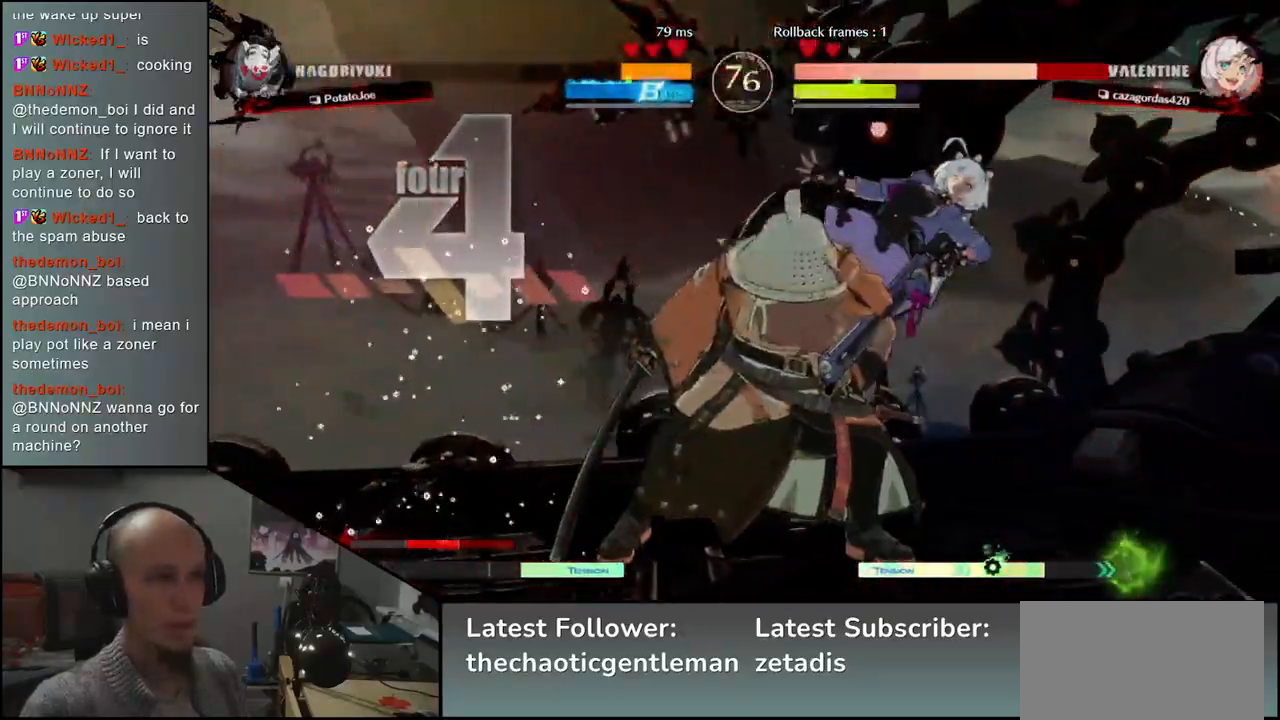
{"buttons": ["R1"], "left_stick": "center", "events": [[150, "R1", "down"], [183, "left_stick", "center"], [233, "R1", "up"], [467, "R1", "down"]]}
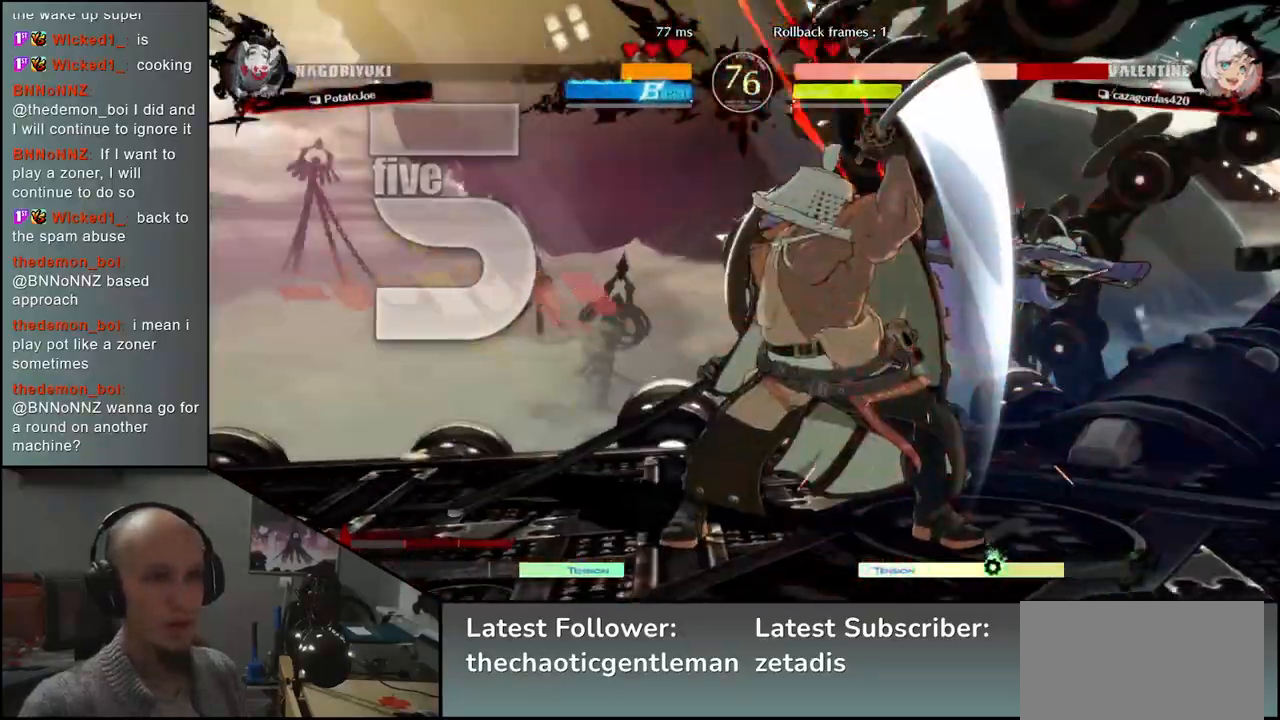
{"buttons": [], "left_stick": "center", "events": [[17, "R1", "up"], [150, "R1", "down"], [233, "R1", "up"], [383, "R1", "down"], [467, "R1", "up"]]}
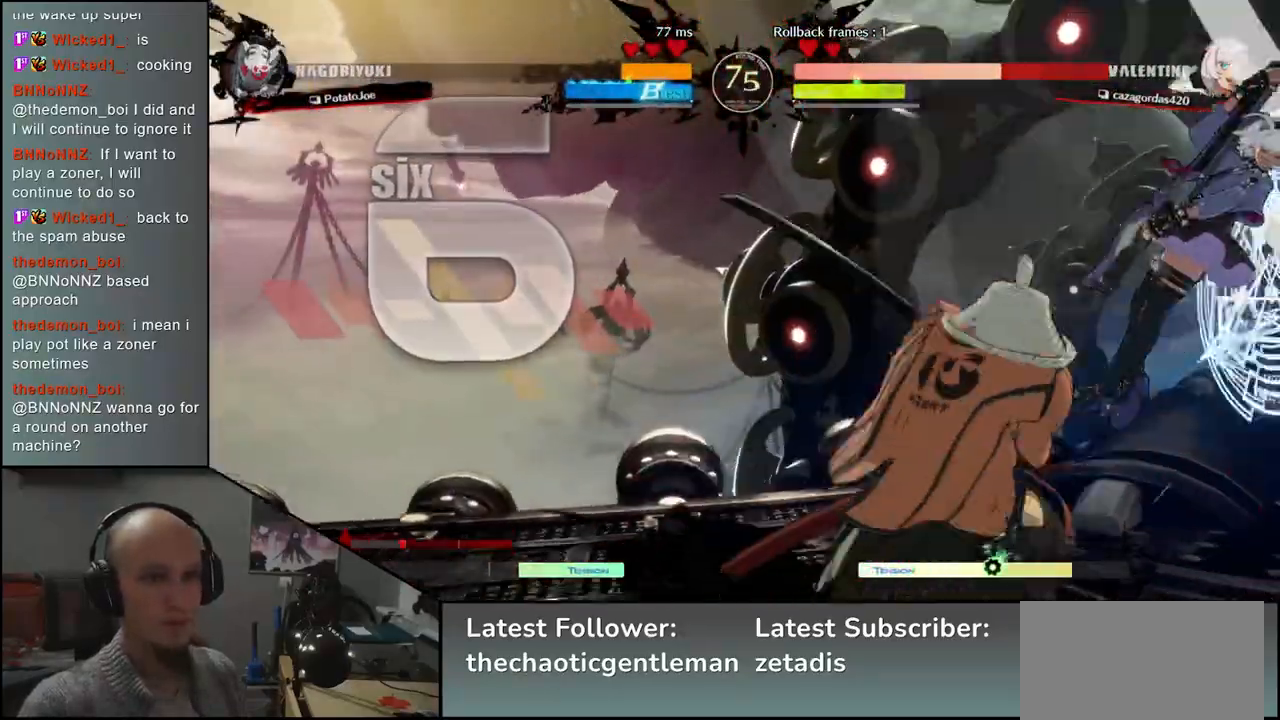
{"buttons": ["R1"], "left_stick": "center", "events": [[83, "R1", "down"], [150, "R1", "up"], [283, "R1", "down"], [350, "R1", "up"], [500, "R1", "down"]]}
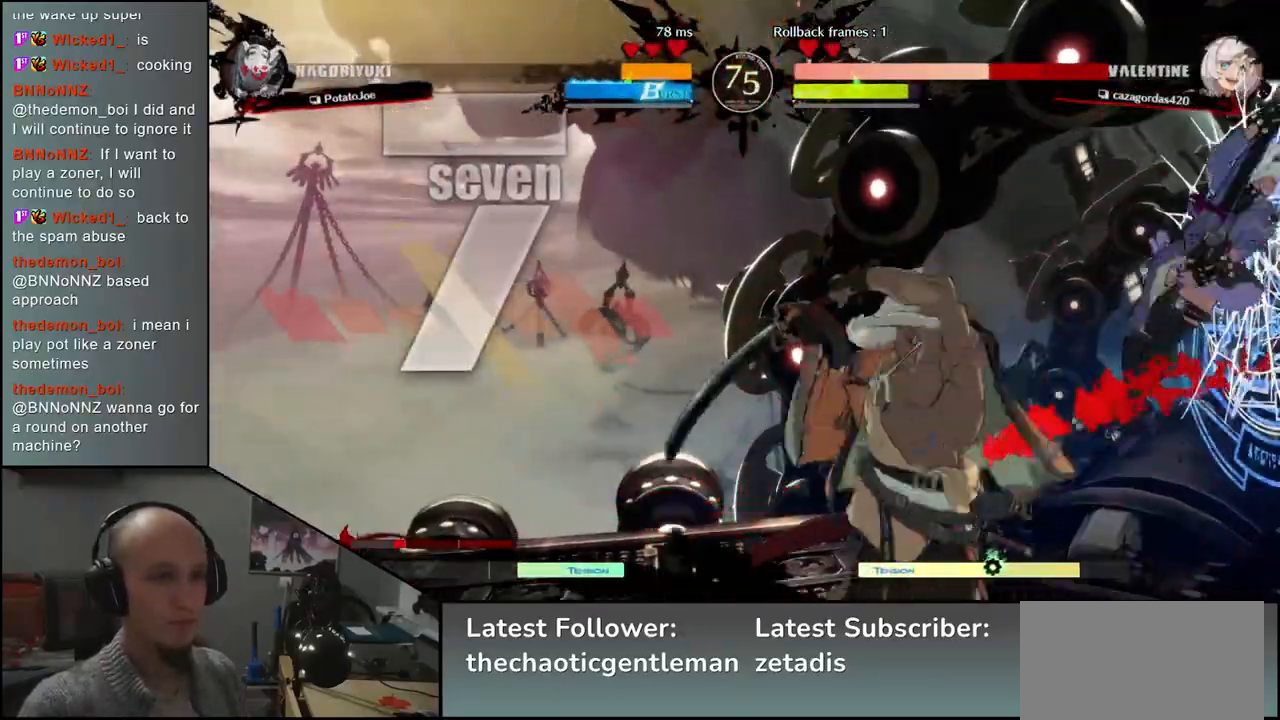
{"buttons": [], "left_stick": "right", "events": [[100, "R1", "up"], [217, "left_stick", "right"]]}
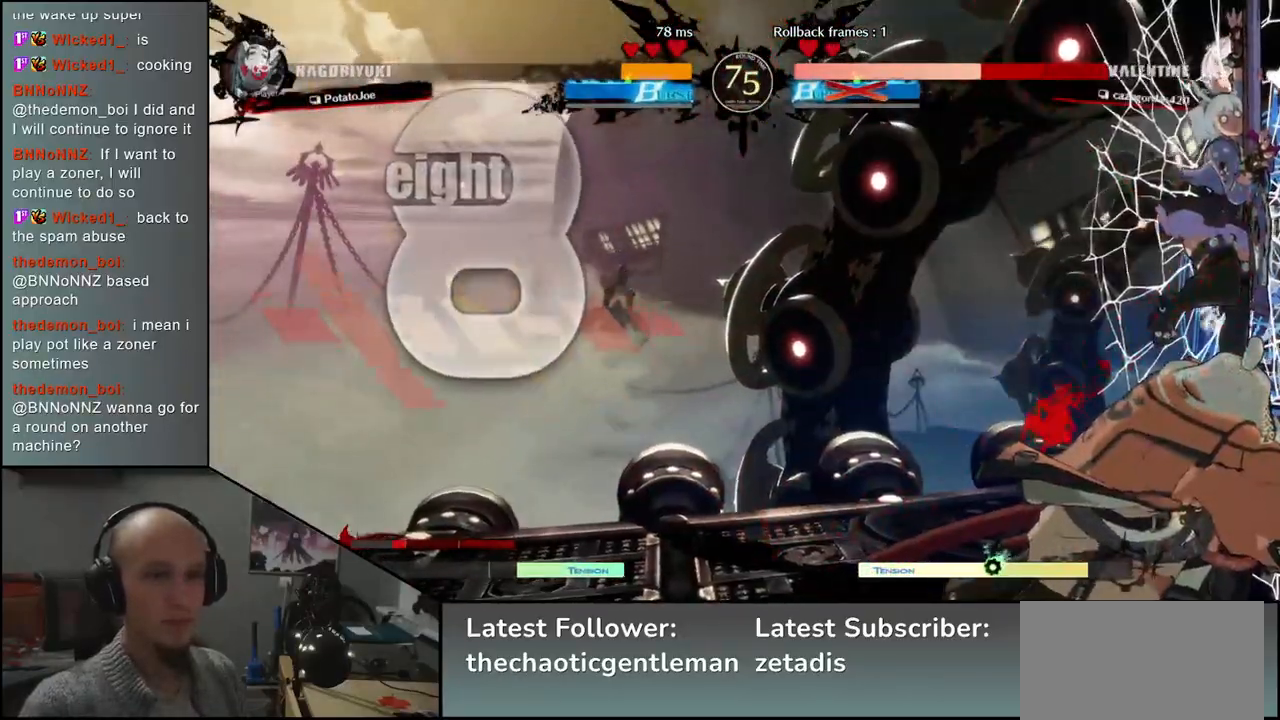
{"buttons": [], "left_stick": "right", "events": [[17, "L1", "down"], [67, "L1", "up"], [150, "L1", "down"], [217, "L1", "up"], [300, "L1", "down"], [333, "L1", "up"], [417, "L1", "down"], [450, "L1", "up"]]}
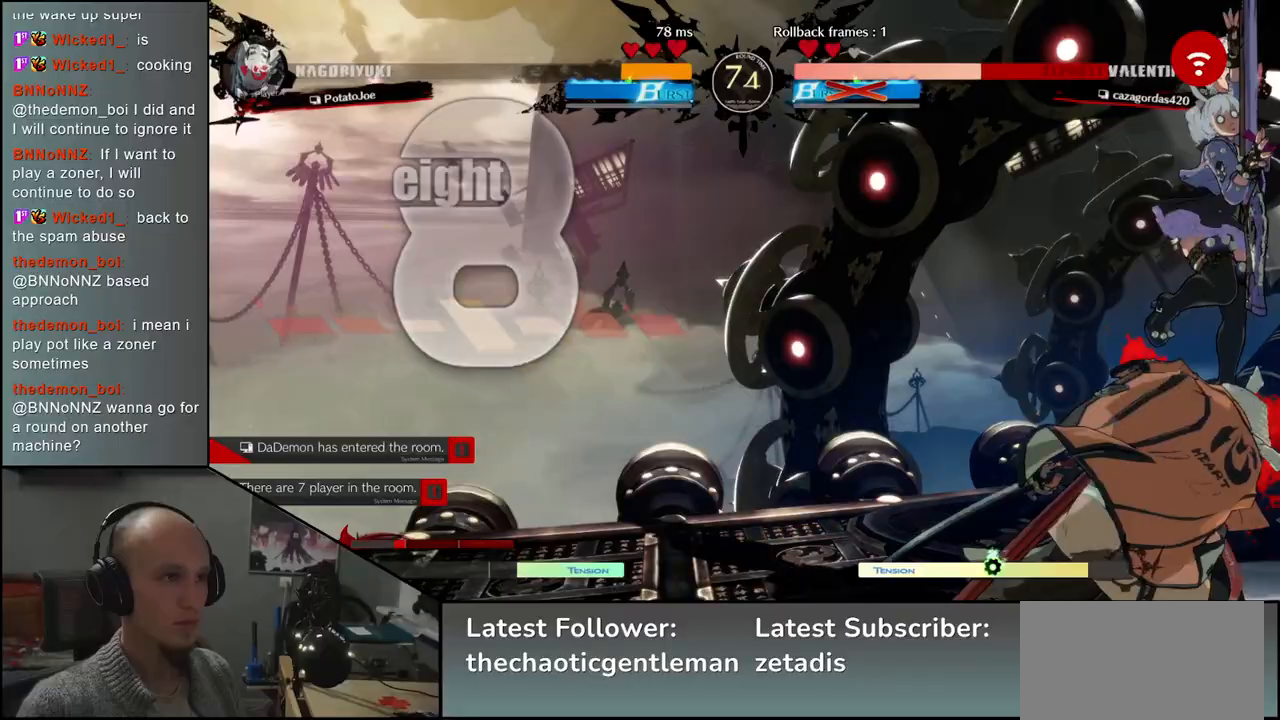
{"buttons": [], "left_stick": "right", "events": [[33, "L1", "down"], [83, "L1", "up"], [167, "L1", "down"], [200, "L1", "up"], [283, "L1", "down"], [317, "L1", "up"], [400, "L1", "down"], [433, "L1", "up"]]}
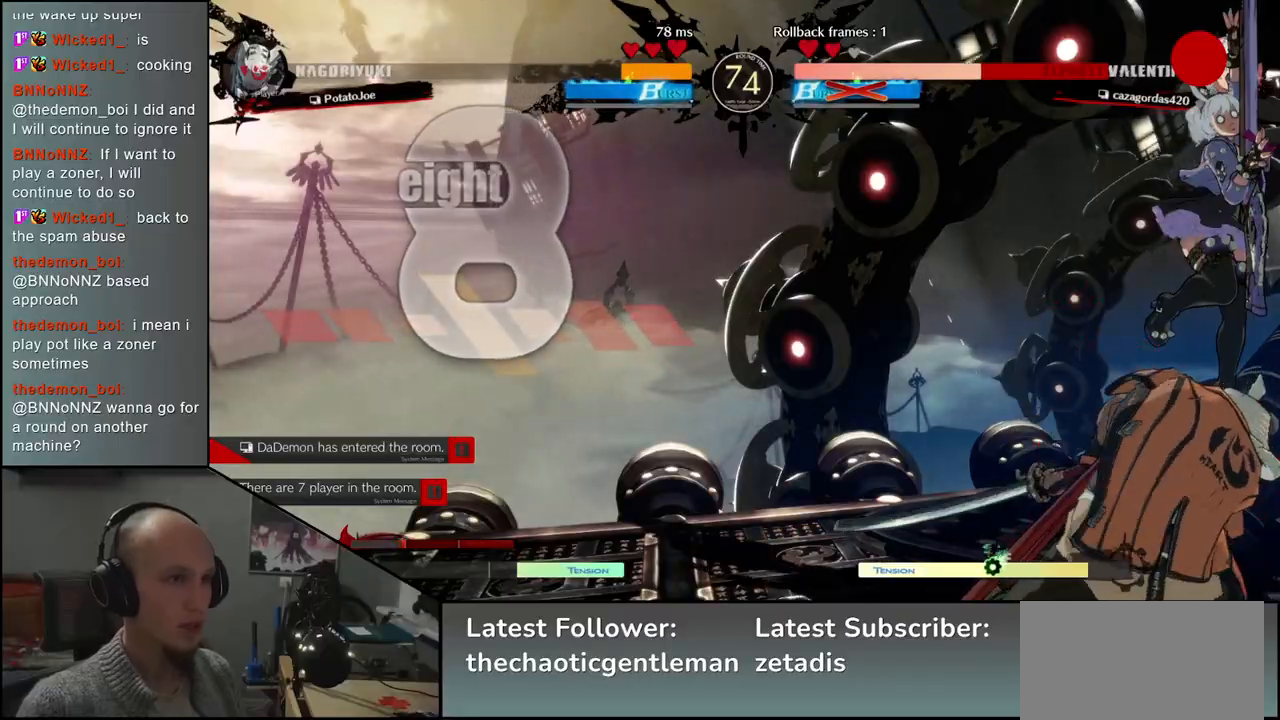
{"buttons": ["L1"], "left_stick": "right", "events": [[17, "L1", "down"], [50, "L1", "up"], [133, "L1", "down"], [183, "L1", "up"], [250, "L1", "down"], [300, "L1", "up"], [350, "L1", "down"], [433, "L1", "up"], [483, "L1", "down"]]}
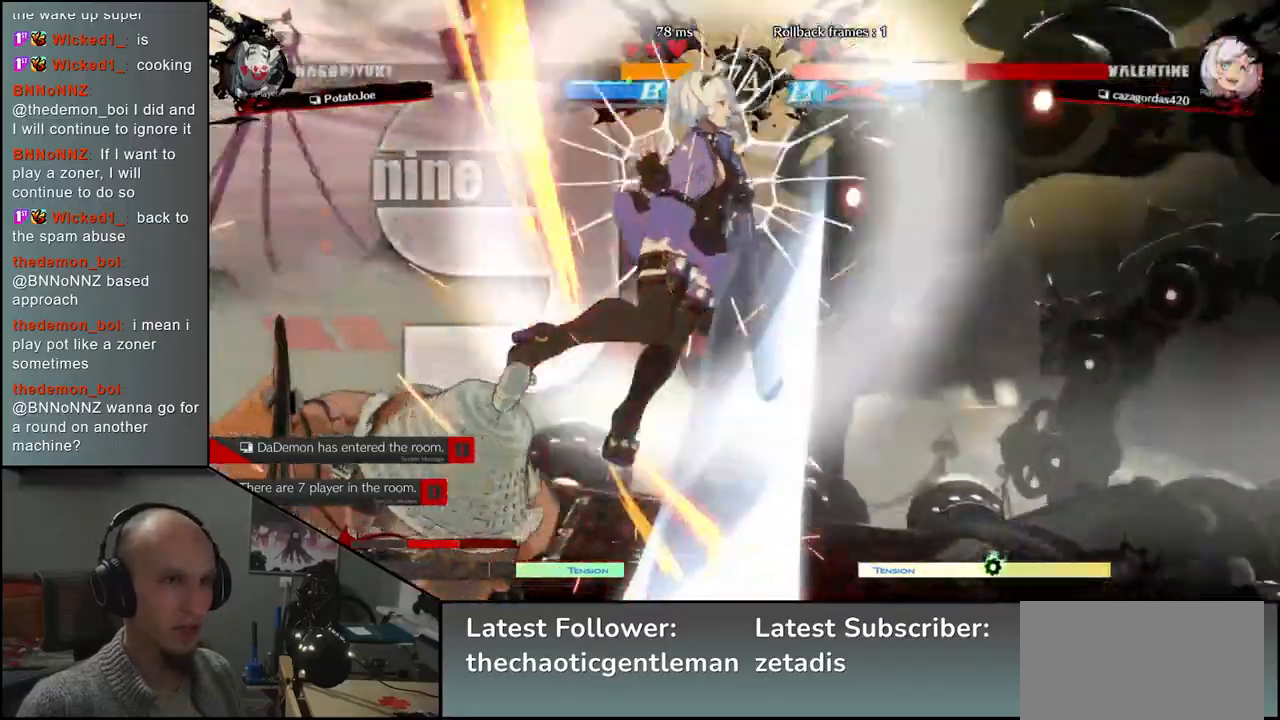
{"buttons": [], "left_stick": "center", "events": [[83, "L1", "up"], [150, "left_stick", "center"]]}
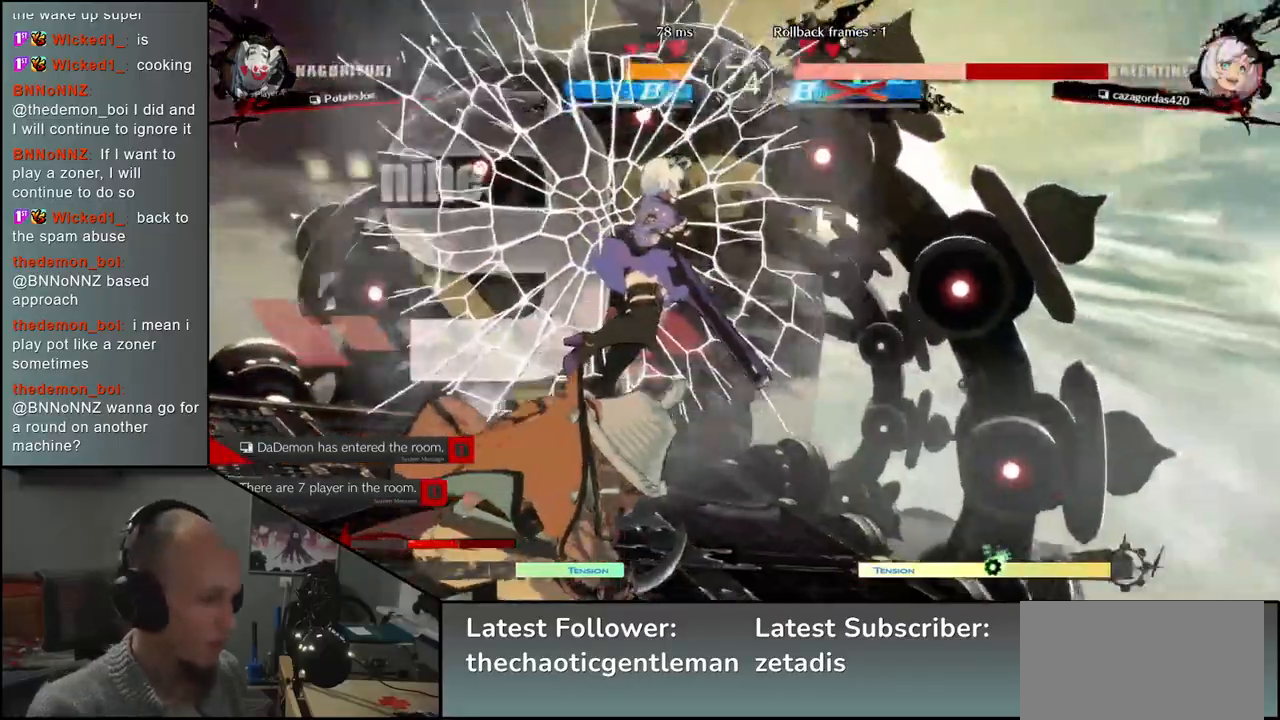
{"buttons": [], "left_stick": "center", "events": []}
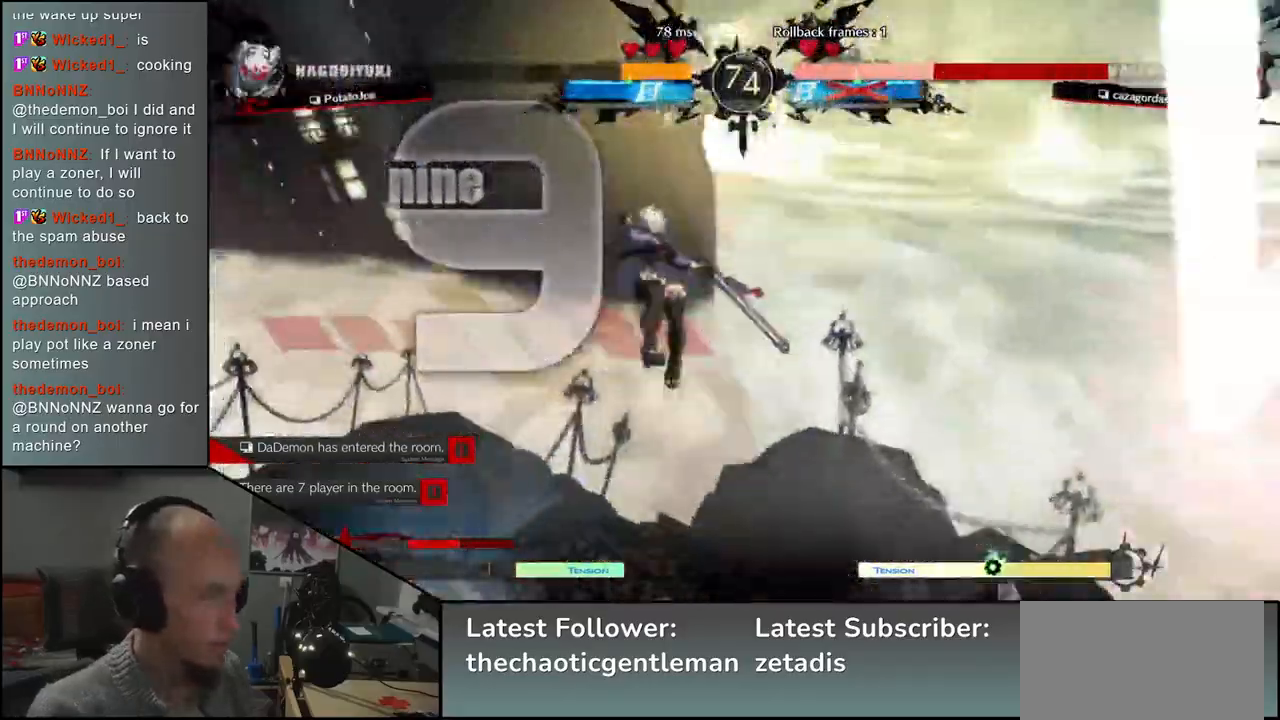
{"buttons": [], "left_stick": "left", "events": [[283, "left_stick", "left"]]}
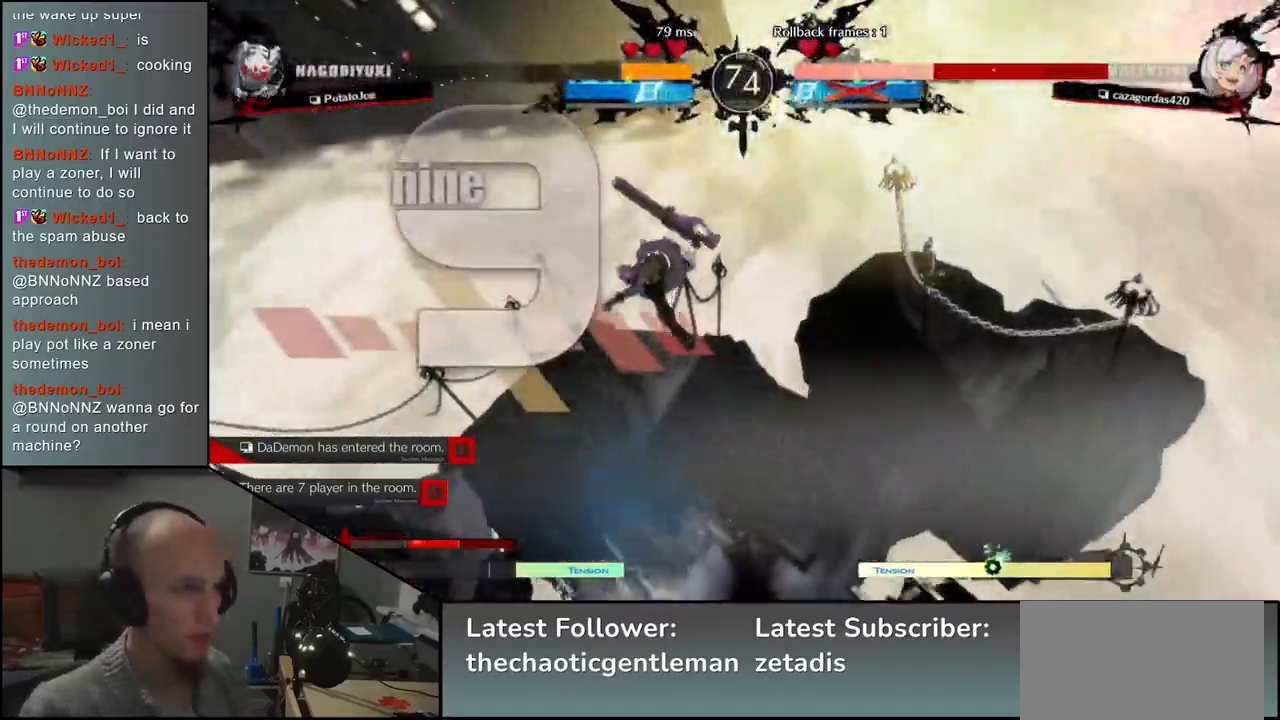
{"buttons": [], "left_stick": "left", "events": []}
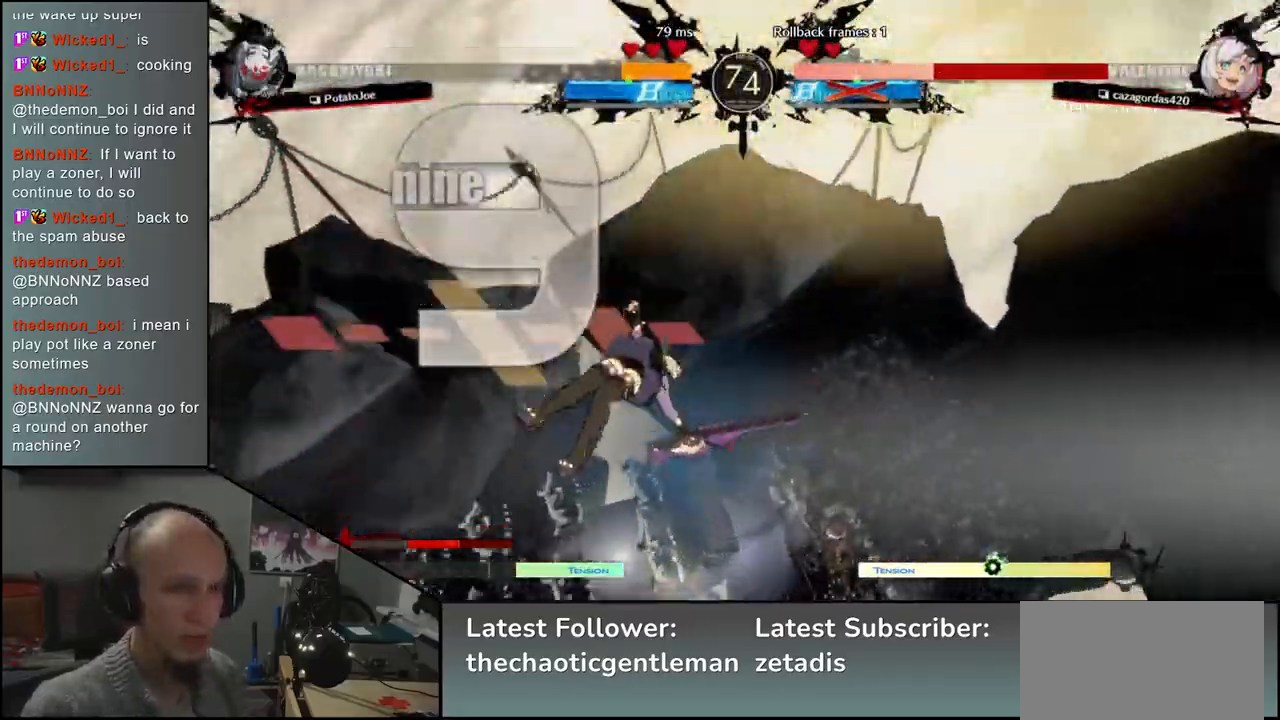
{"buttons": [], "left_stick": "left", "events": []}
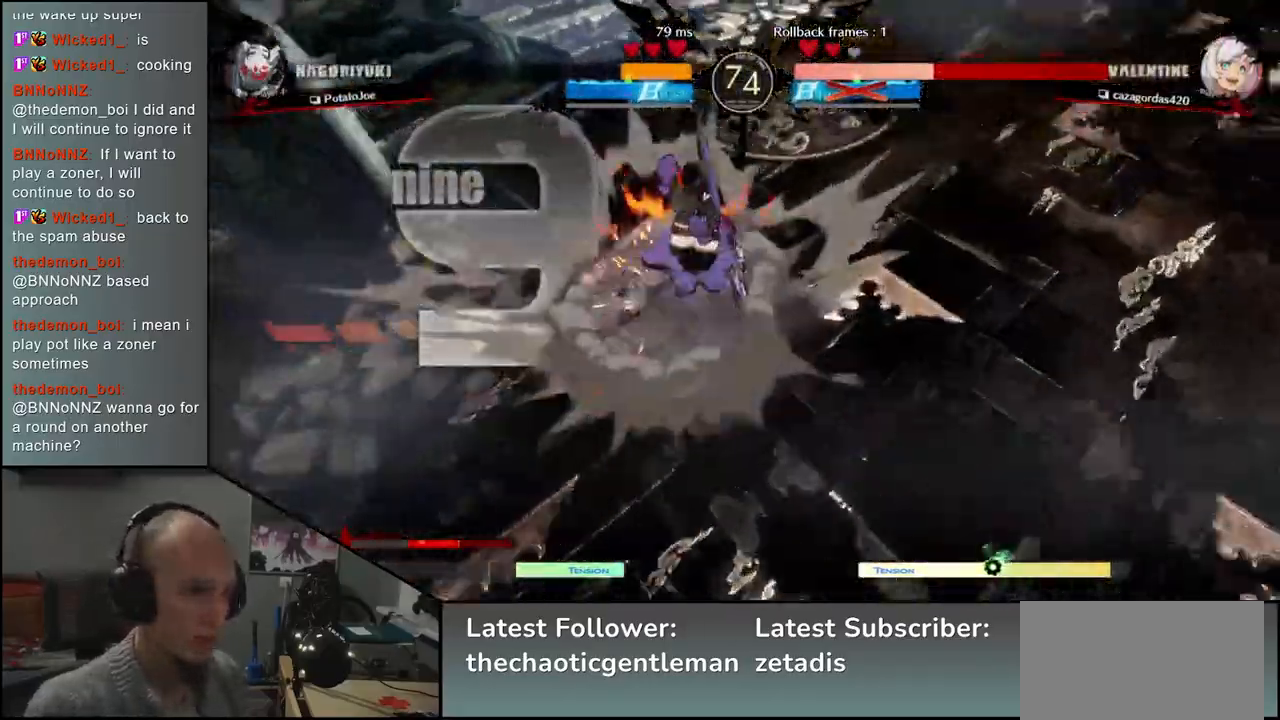
{"buttons": [], "left_stick": "left", "events": []}
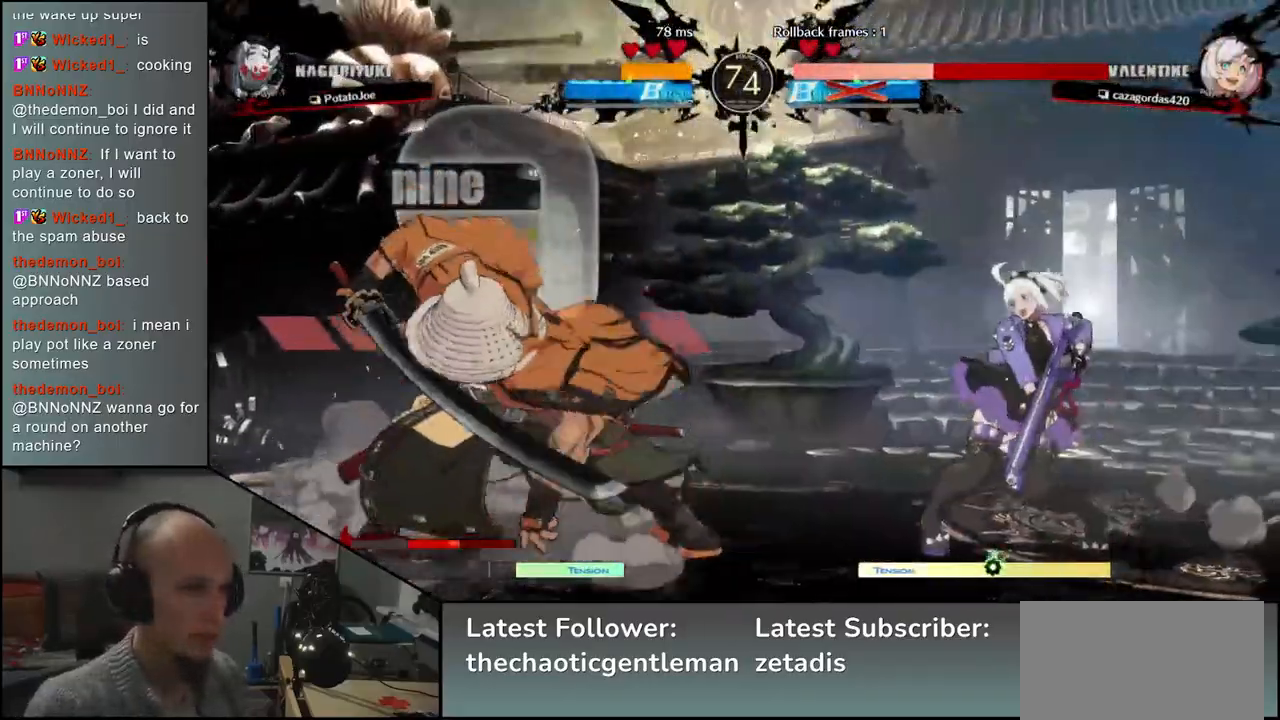
{"buttons": ["SQUARE"], "left_stick": "right", "events": [[200, "left_stick", "right"], [233, "SQUARE", "down"]]}
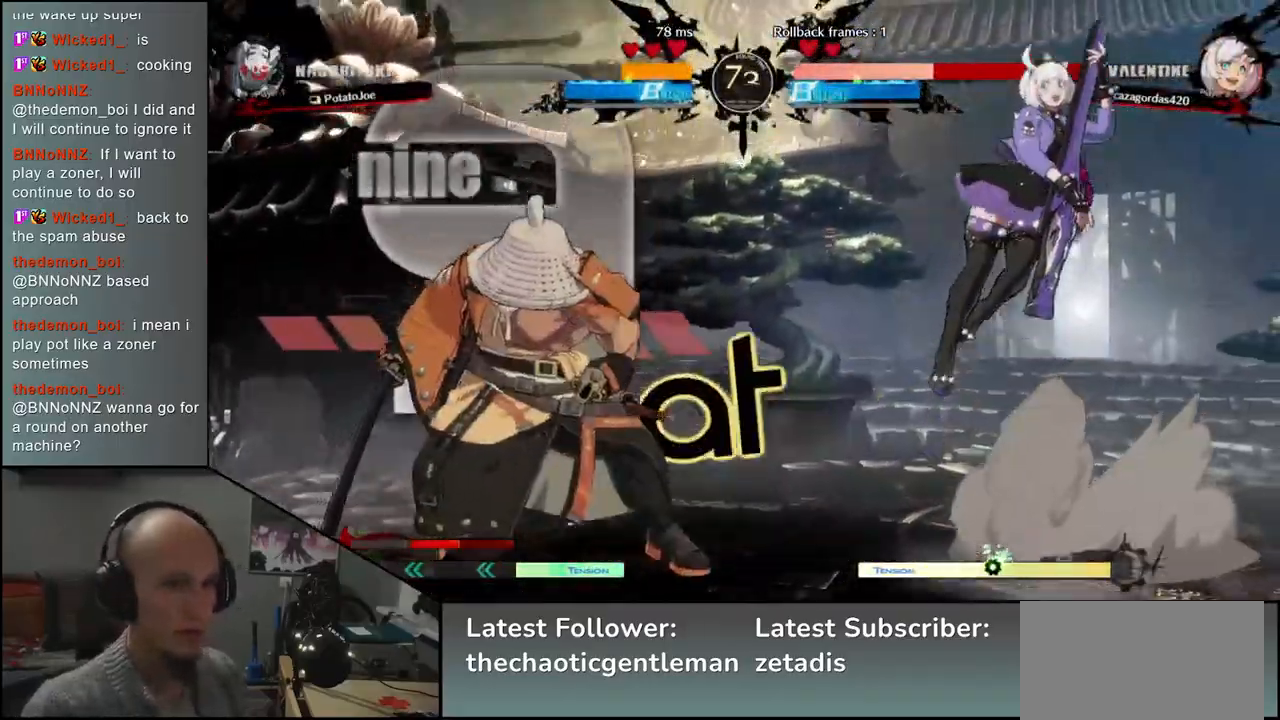
{"buttons": [], "left_stick": "left", "events": [[83, "SQUARE", "up"], [217, "left_stick", "center"], [300, "left_stick", "left"]]}
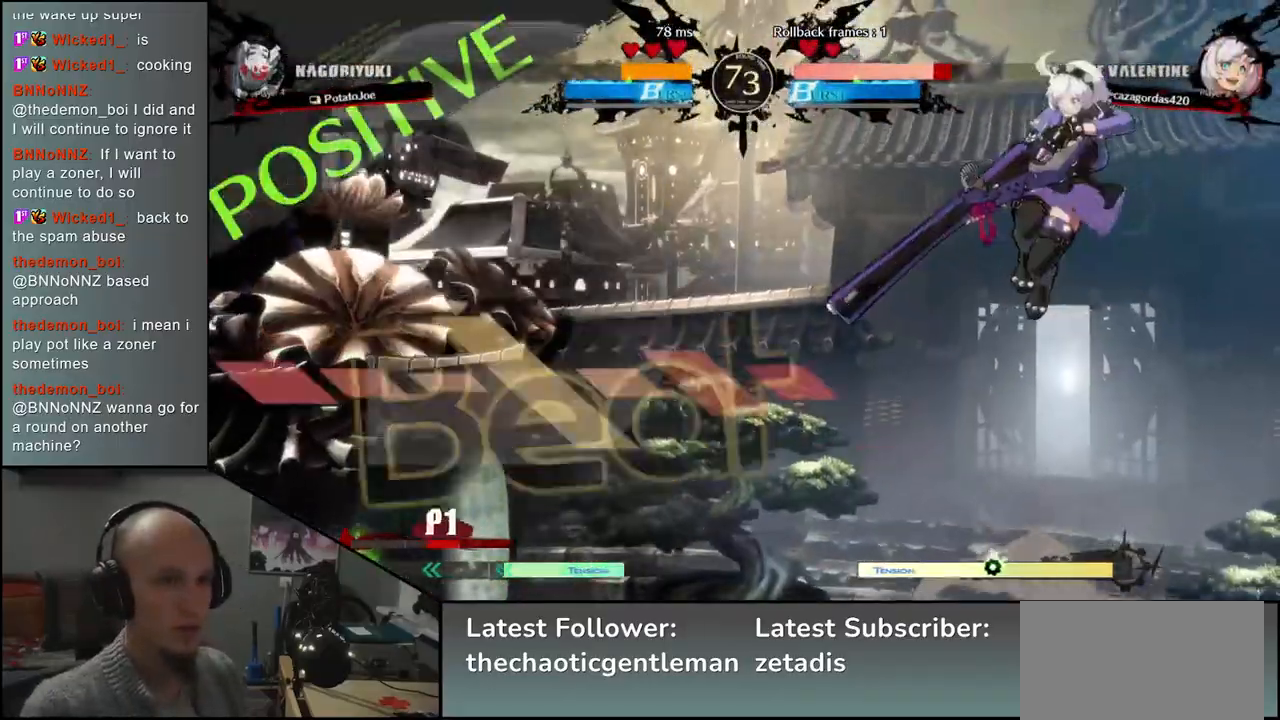
{"buttons": [], "left_stick": "down-left", "events": [[133, "left_stick", "down"], [150, "L1", "down"], [250, "left_stick", "down-left"], [300, "L1", "up"]]}
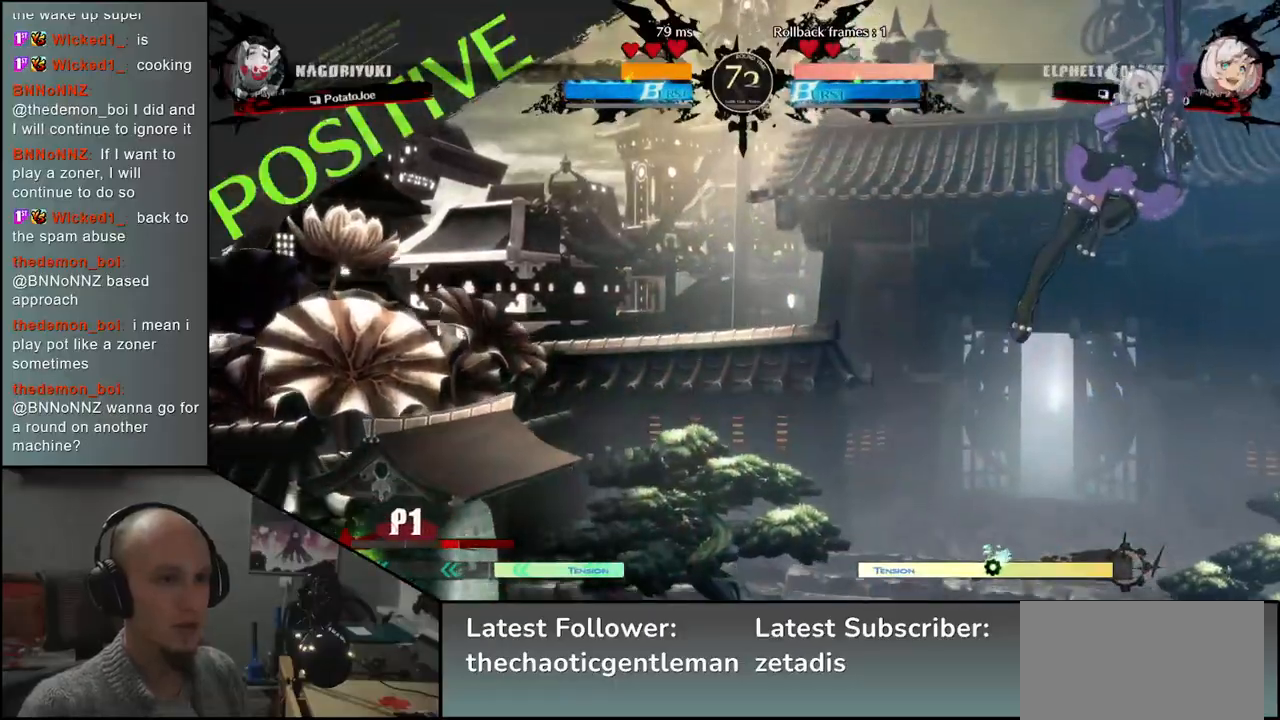
{"buttons": [], "left_stick": "left", "events": [[133, "left_stick", "left"]]}
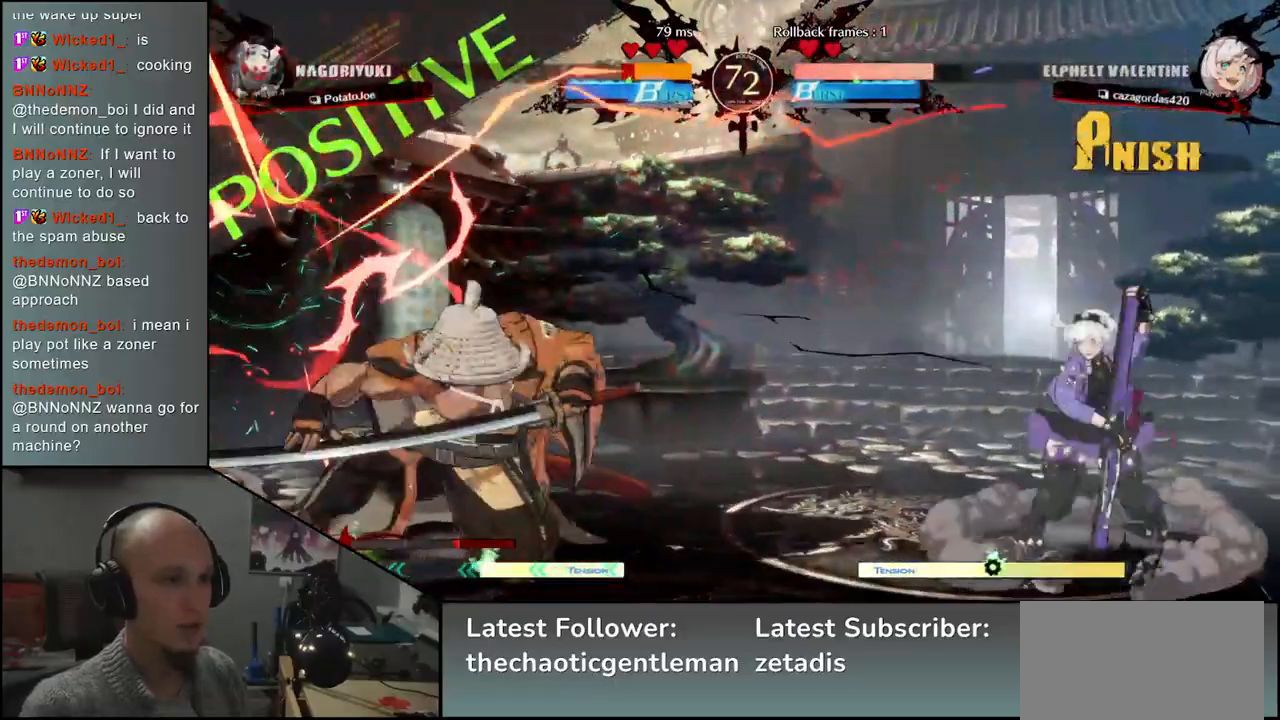
{"buttons": [], "left_stick": "left", "events": []}